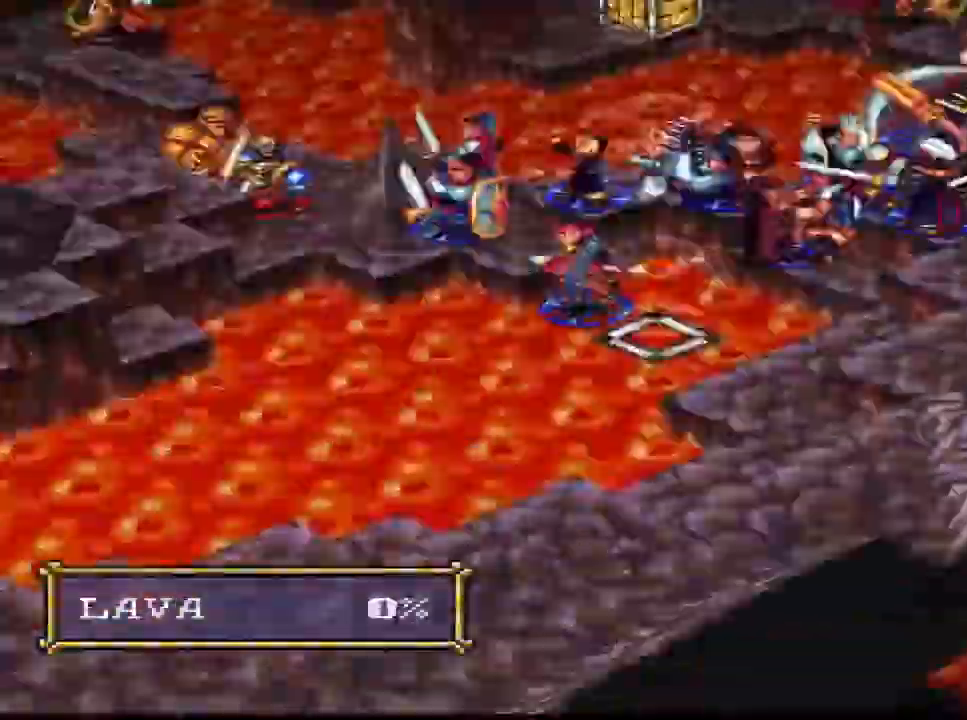
Gameplay with a controller (PlayStation layout); each line is a JSON object with the inputs held at the frame after it. "events" lists button and stick changes between this image and that frame as [ms after this image, input, new state], when the widget could be followed in between. Not read: L3 left_stick.
{"buttons": [], "right_stick": "center", "events": [[400, "DPAD_UP", "down"], [433, "DPAD_UP", "up"]]}
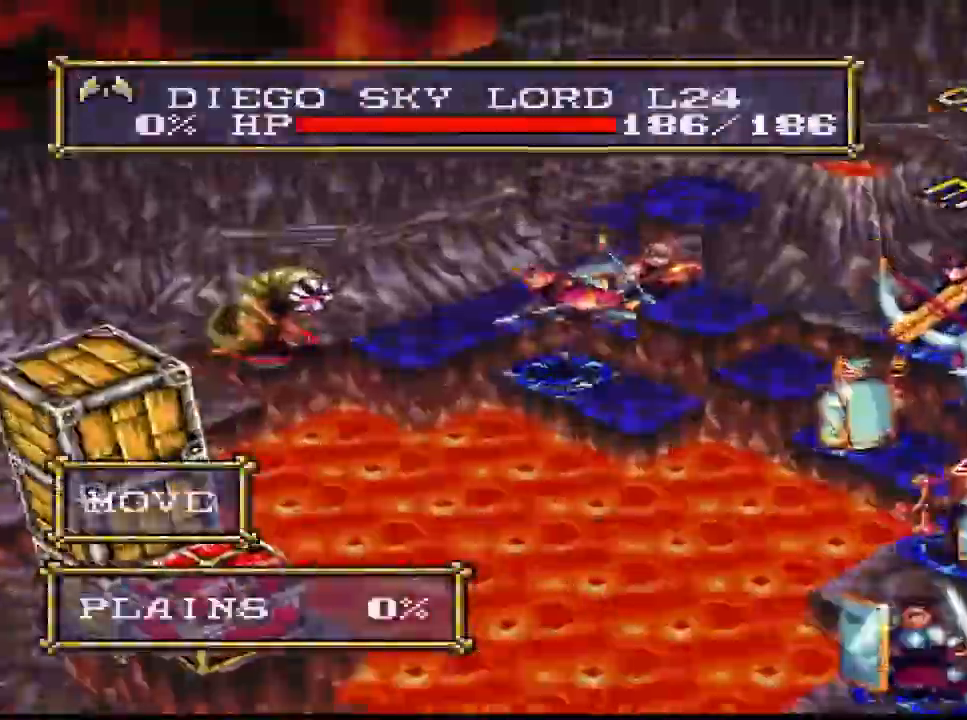
{"buttons": [], "right_stick": "center", "events": [[67, "DPAD_RIGHT", "down"], [100, "CIRCLE", "down"], [100, "DPAD_RIGHT", "up"], [133, "CIRCLE", "up"], [233, "CIRCLE", "down"], [267, "CIRCLE", "up"], [367, "R1", "down"], [400, "R1", "up"], [467, "DPAD_DOWN", "down"], [500, "DPAD_DOWN", "up"]]}
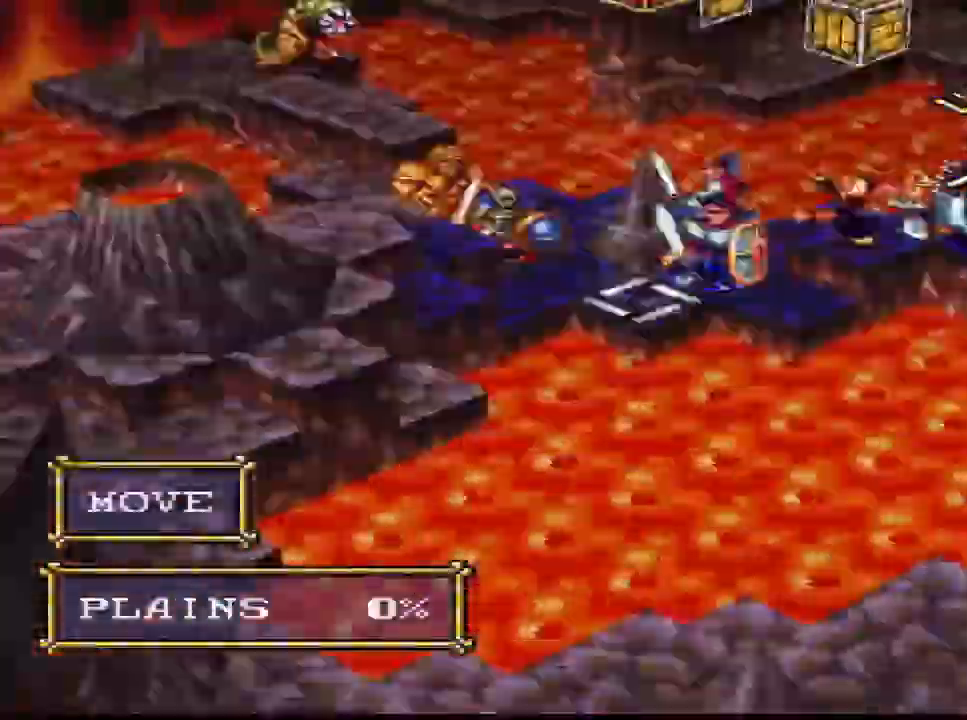
{"buttons": [], "right_stick": "center", "events": [[33, "DPAD_DOWN", "down"], [67, "DPAD_DOWN", "up"], [67, "R1", "down"], [100, "R1", "up"], [200, "CIRCLE", "down"], [233, "CIRCLE", "up"], [300, "CIRCLE", "down"], [333, "CIRCLE", "up"]]}
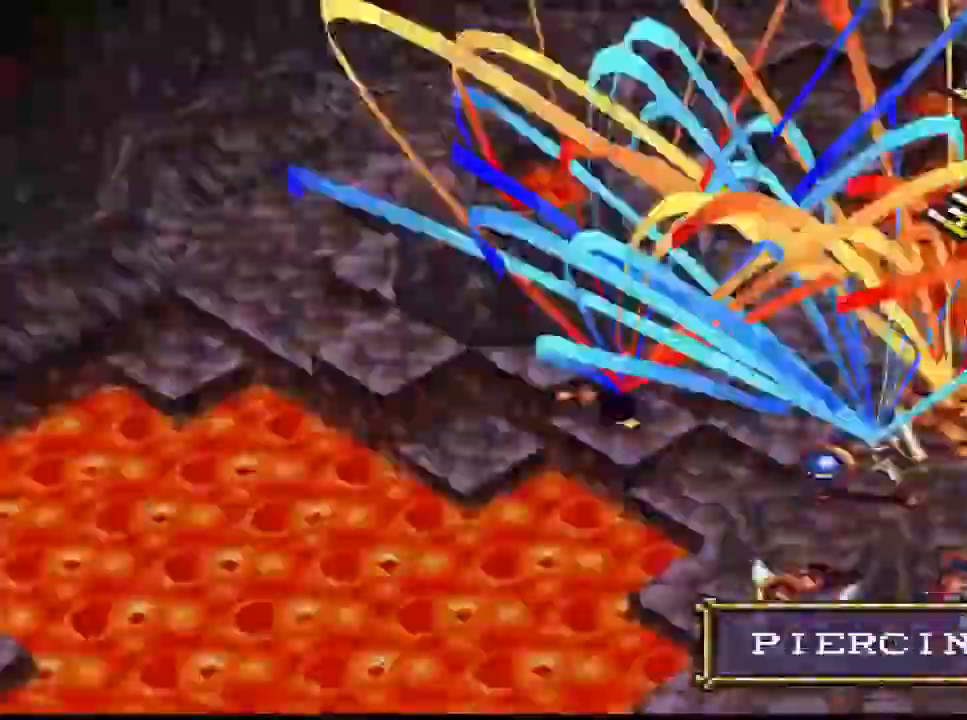
{"buttons": [], "right_stick": "center", "events": [[233, "DPAD_RIGHT", "down"], [267, "DPAD_RIGHT", "up"], [267, "DPAD_UP", "down"], [333, "DPAD_UP", "up"], [467, "CIRCLE", "down"], [500, "CIRCLE", "up"]]}
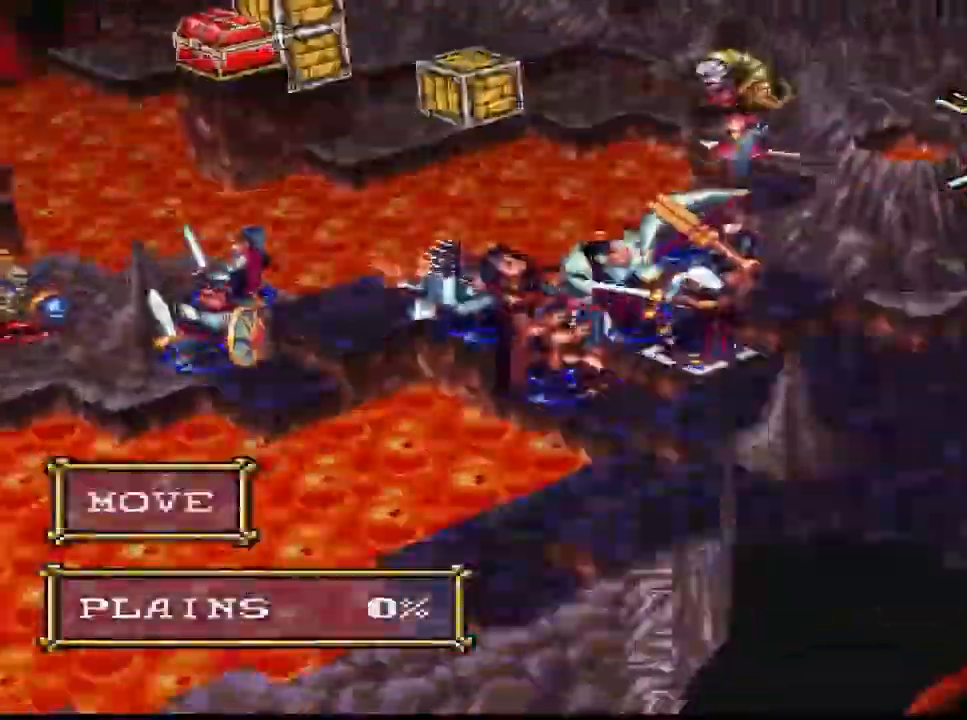
{"buttons": [], "right_stick": "center", "events": [[133, "CIRCLE", "down"], [167, "CIRCLE", "up"], [233, "CIRCLE", "down"], [267, "CIRCLE", "up"]]}
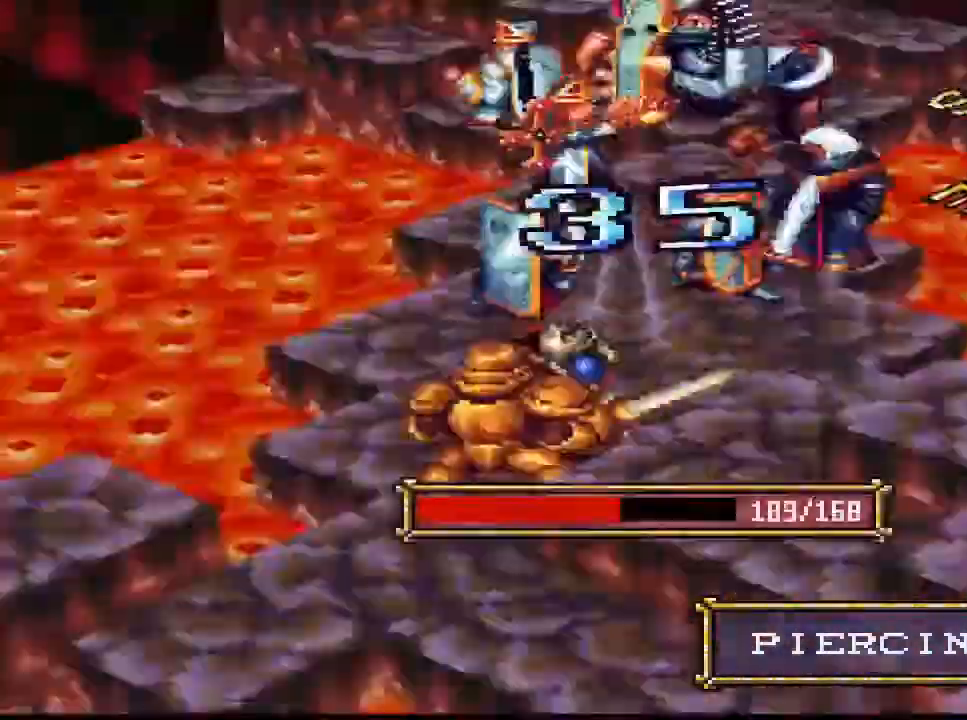
{"buttons": ["R1"], "right_stick": "center", "events": [[400, "DPAD_LEFT", "down"], [433, "DPAD_LEFT", "up"], [433, "R1", "down"], [467, "R1", "up"], [500, "R1", "down"]]}
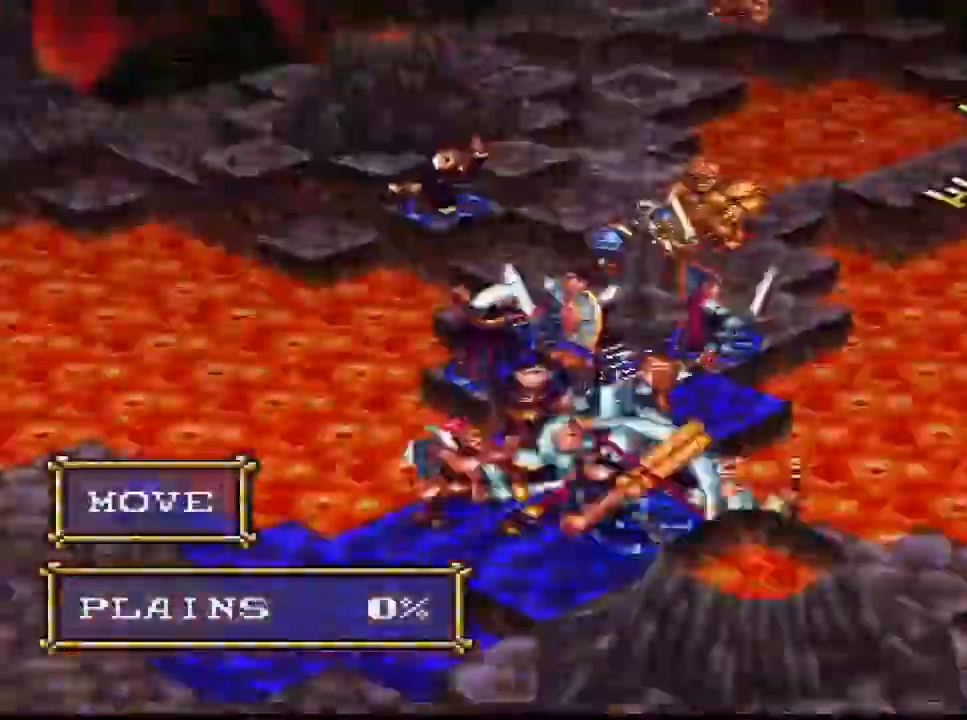
{"buttons": [], "right_stick": "center", "events": [[33, "R1", "up"], [67, "CROSS", "down"], [100, "CROSS", "up"], [233, "DPAD_RIGHT", "down"], [267, "DPAD_RIGHT", "up"], [400, "L1", "down"], [433, "L1", "up"], [467, "DPAD_DOWN", "down"], [500, "DPAD_DOWN", "up"]]}
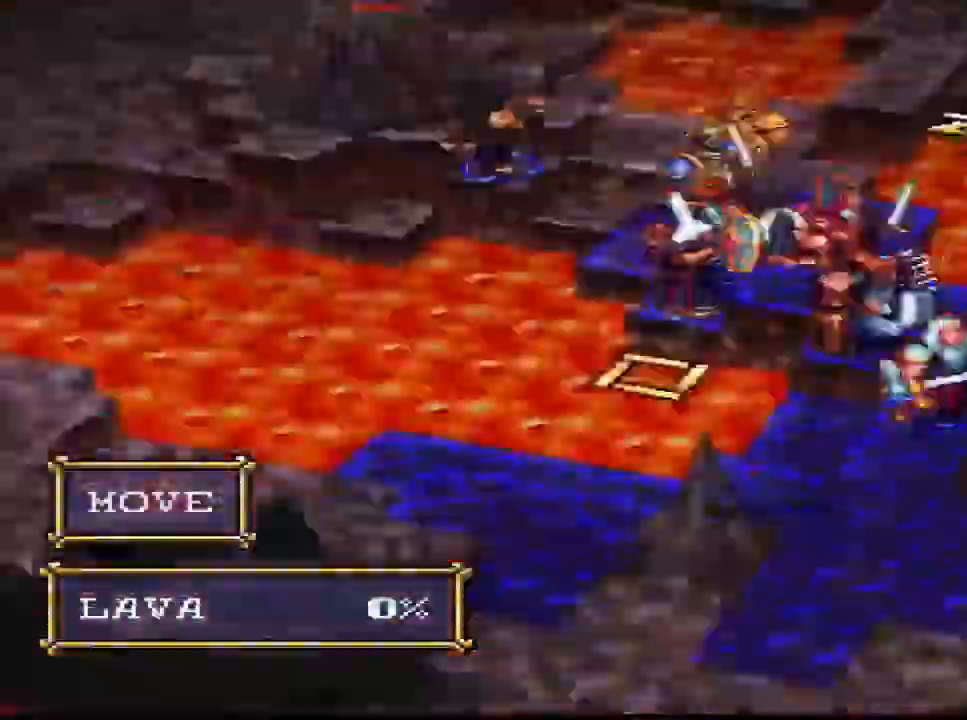
{"buttons": ["DPAD_LEFT"], "right_stick": "center", "events": [[67, "R1", "down"], [100, "R1", "up"], [200, "DPAD_LEFT", "down"], [233, "CIRCLE", "down"], [233, "DPAD_LEFT", "up"], [267, "CIRCLE", "up"], [433, "CROSS", "down"], [467, "CROSS", "up"], [500, "DPAD_LEFT", "down"]]}
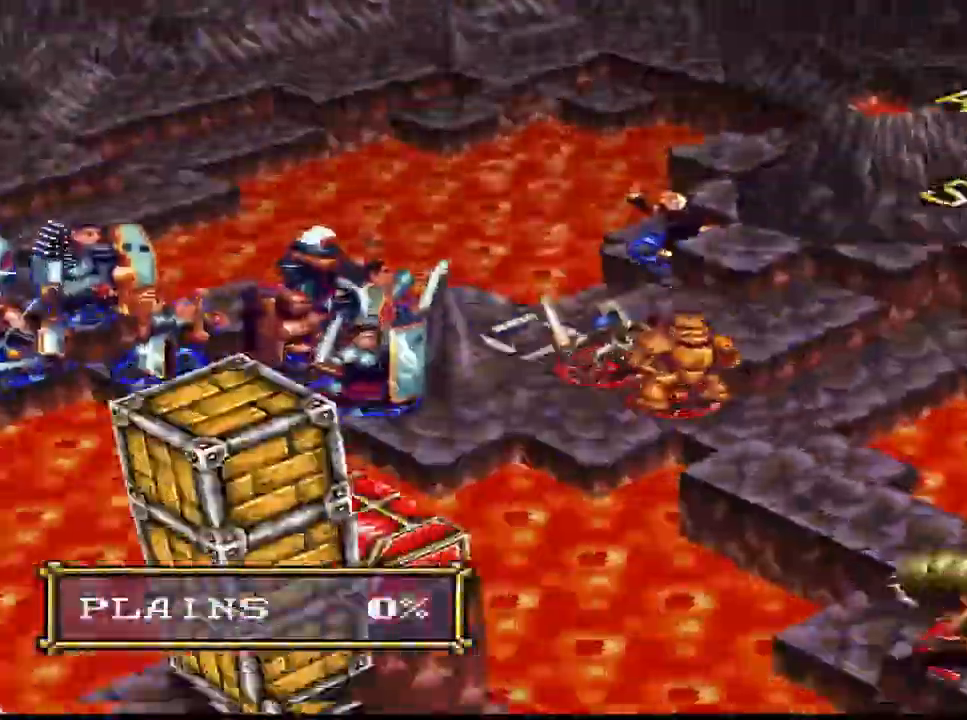
{"buttons": [], "right_stick": "center", "events": [[33, "DPAD_LEFT", "up"], [67, "CIRCLE", "down"], [100, "CIRCLE", "up"], [200, "DPAD_RIGHT", "down"], [233, "DPAD_RIGHT", "up"], [300, "CIRCLE", "down"], [333, "CIRCLE", "up"]]}
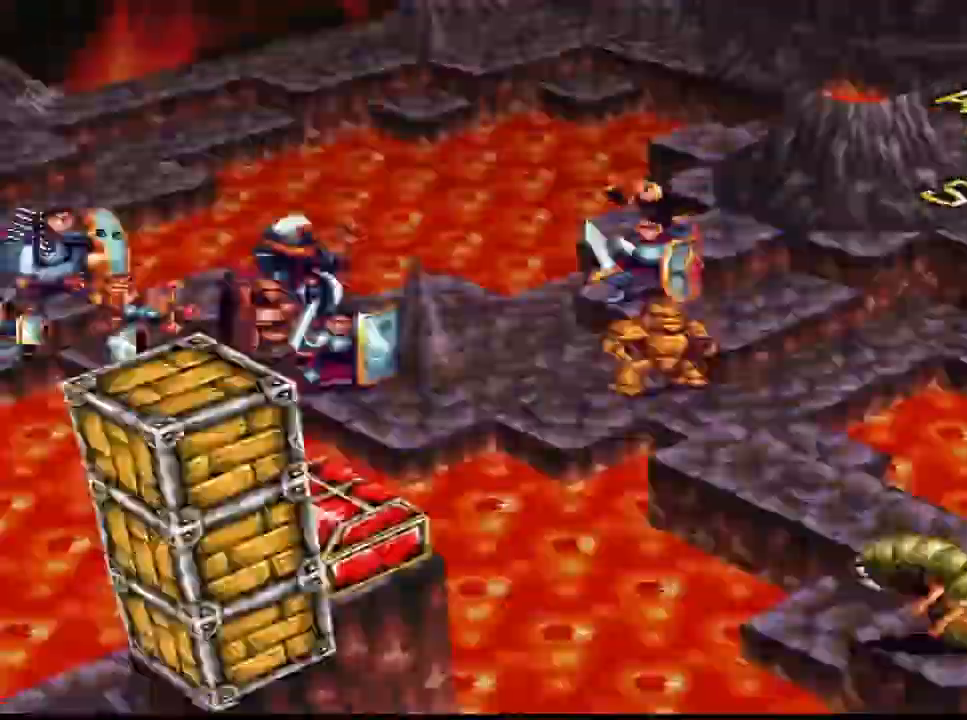
{"buttons": [], "right_stick": "center", "events": [[67, "DPAD_DOWN", "down"], [100, "DPAD_DOWN", "up"], [200, "DPAD_DOWN", "down"], [233, "DPAD_DOWN", "up"], [433, "DPAD_DOWN", "down"], [467, "DPAD_DOWN", "up"]]}
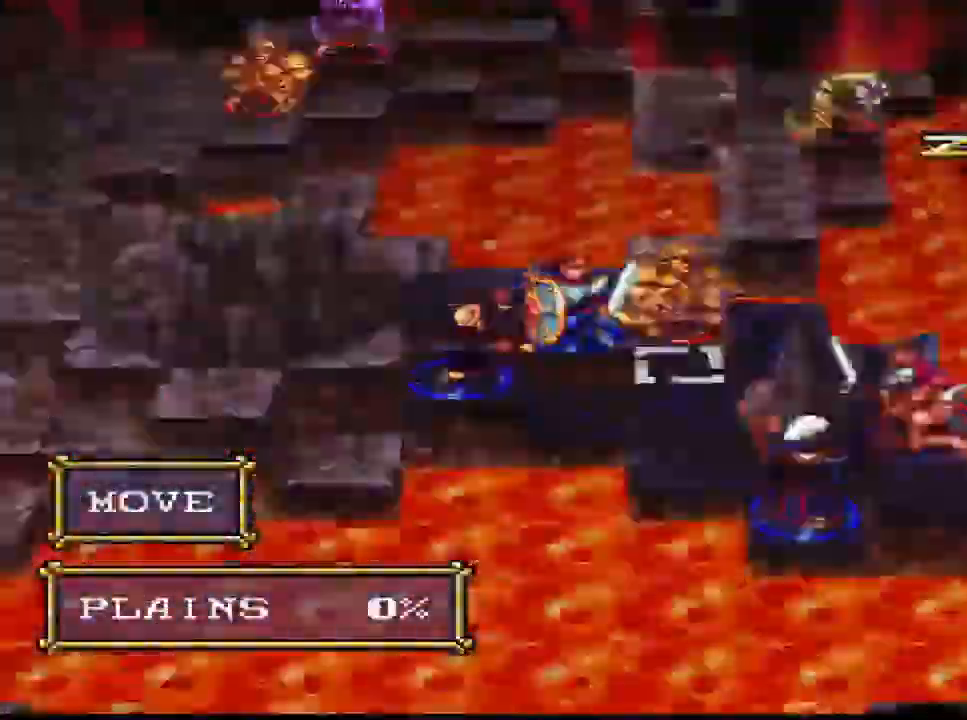
{"buttons": [], "right_stick": "center", "events": [[33, "CIRCLE", "down"], [67, "CIRCLE", "up"], [133, "CIRCLE", "down"], [167, "CIRCLE", "up"], [367, "CIRCLE", "down"], [400, "CIRCLE", "up"], [467, "CIRCLE", "down"], [500, "CIRCLE", "up"]]}
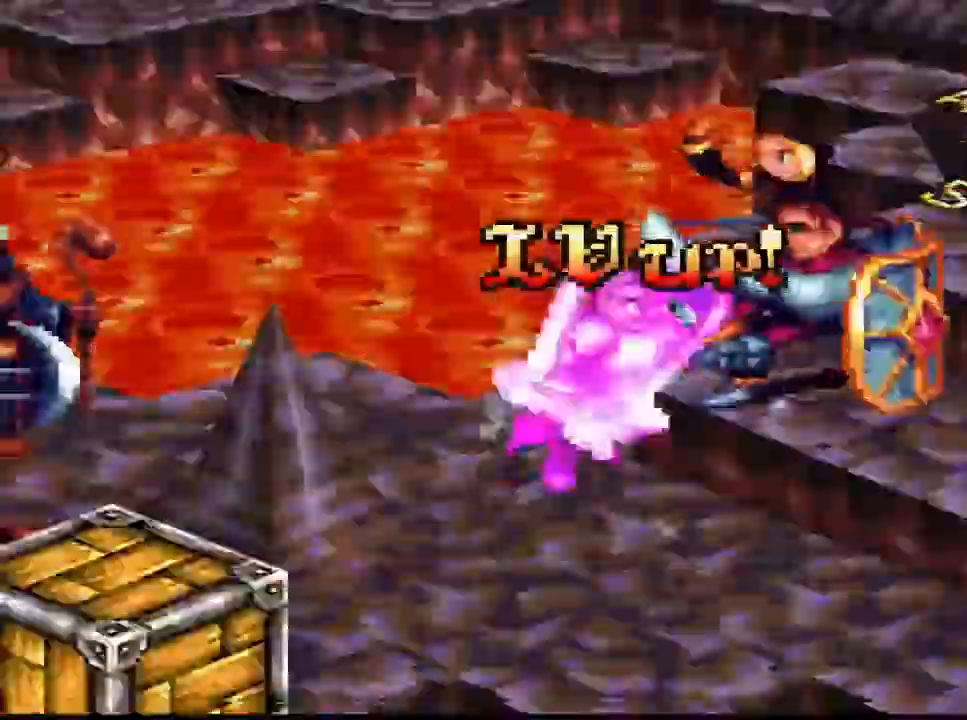
{"buttons": [], "right_stick": "center", "events": [[33, "CIRCLE", "down"], [67, "CIRCLE", "up"], [233, "DPAD_RIGHT", "down"], [267, "DPAD_RIGHT", "up"], [333, "DPAD_LEFT", "down"], [367, "DPAD_LEFT", "up"], [433, "DPAD_DOWN", "down"], [467, "DPAD_DOWN", "up"]]}
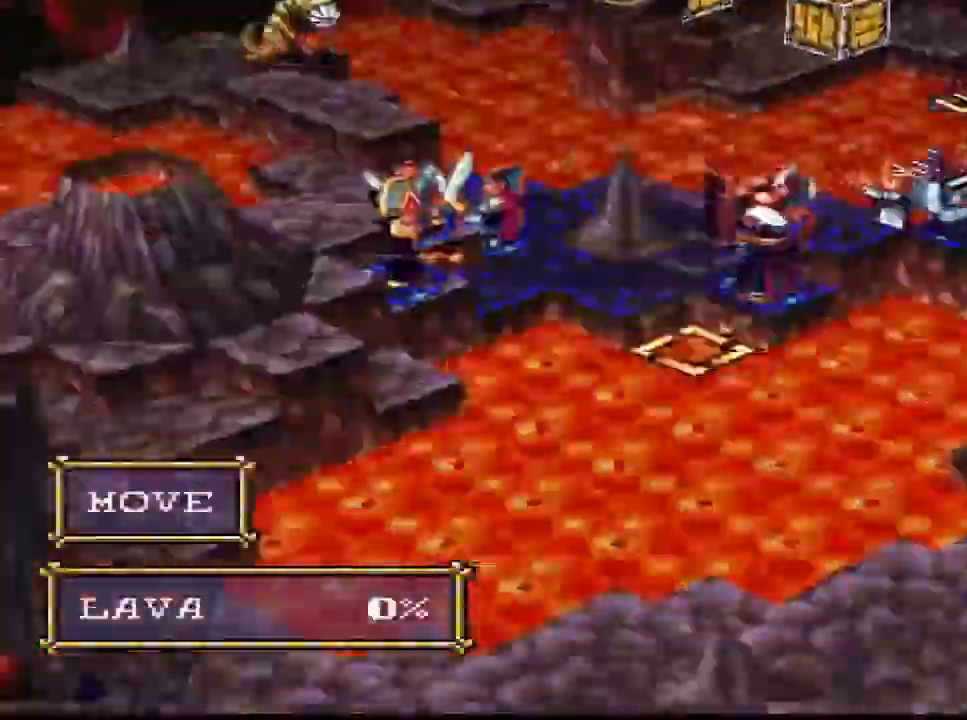
{"buttons": [], "right_stick": "center", "events": [[133, "DPAD_RIGHT", "down"], [167, "DPAD_RIGHT", "up"], [233, "CIRCLE", "down"], [267, "CIRCLE", "up"], [467, "CIRCLE", "down"], [500, "CIRCLE", "up"]]}
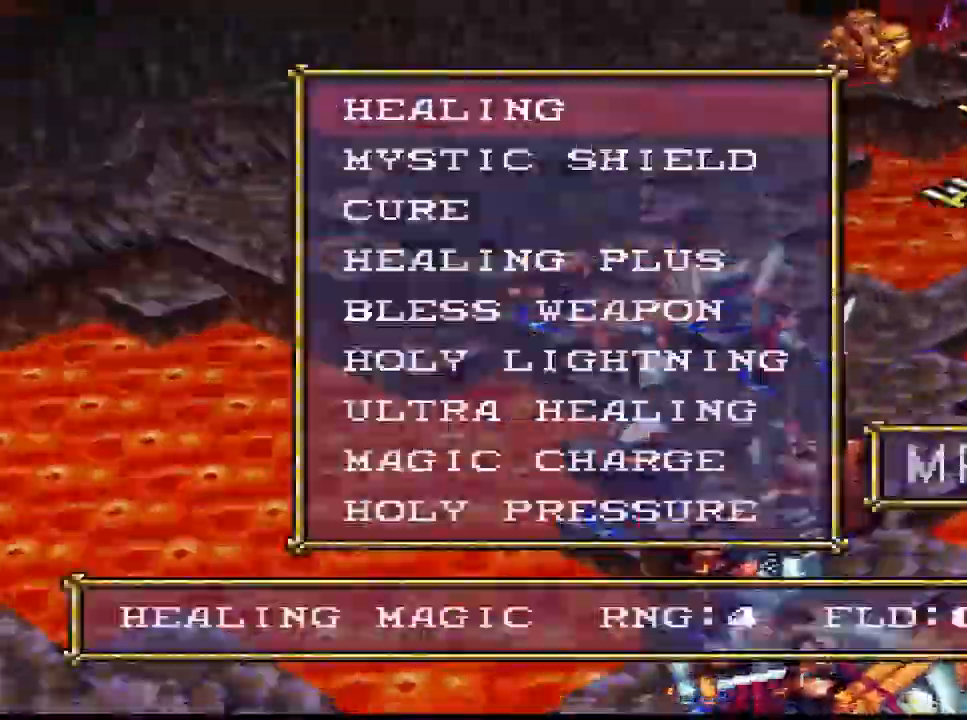
{"buttons": [], "right_stick": "center", "events": [[33, "DPAD_DOWN", "down"], [67, "DPAD_DOWN", "up"], [100, "CIRCLE", "down"], [133, "CIRCLE", "up"], [167, "CIRCLE", "down"], [200, "CIRCLE", "up"]]}
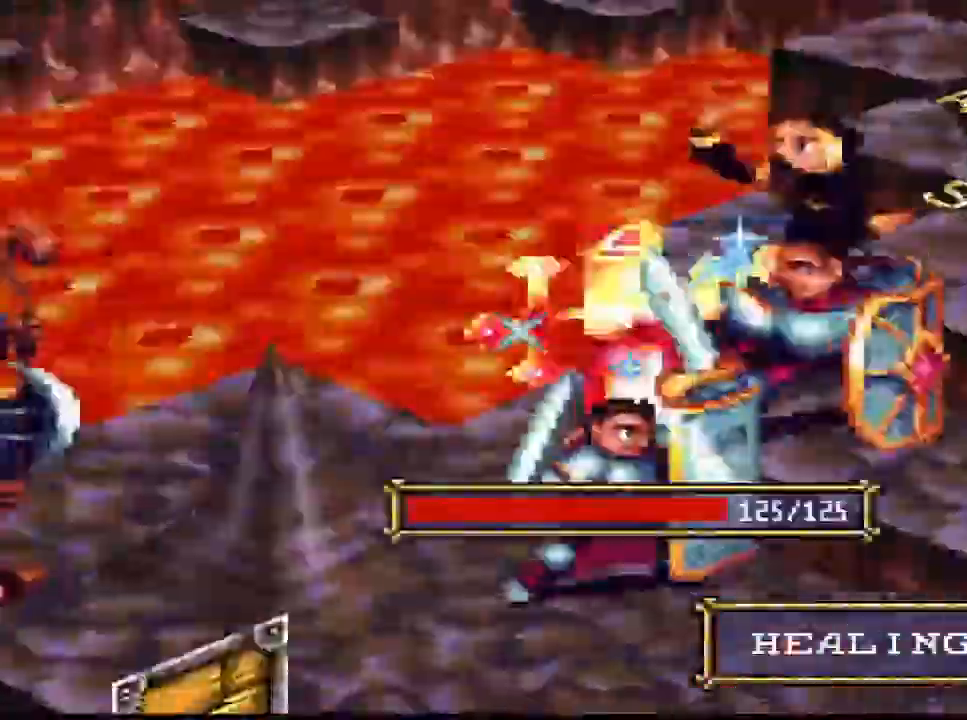
{"buttons": [], "right_stick": "center", "events": [[400, "DPAD_RIGHT", "down"], [433, "DPAD_RIGHT", "up"]]}
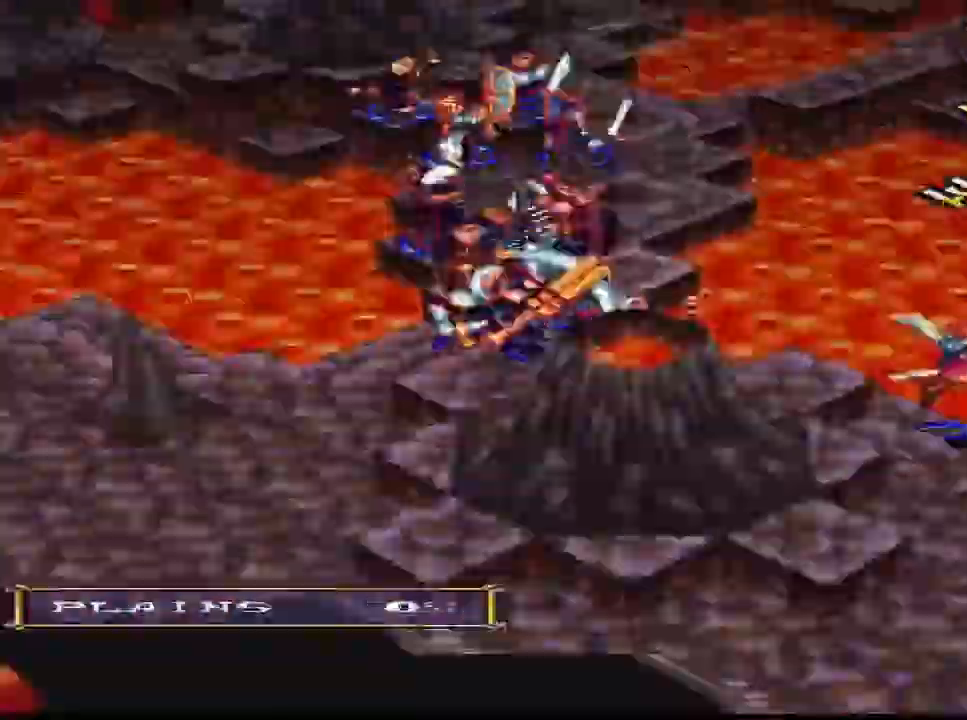
{"buttons": ["CIRCLE"], "right_stick": "center", "events": [[100, "L1", "down"], [133, "L1", "up"], [167, "DPAD_DOWN", "down"], [200, "DPAD_DOWN", "up"], [233, "DPAD_UP", "down"], [267, "DPAD_UP", "up"], [300, "CROSS", "down"], [333, "CROSS", "up"], [400, "CROSS", "down"], [433, "CROSS", "up"], [500, "CIRCLE", "down"]]}
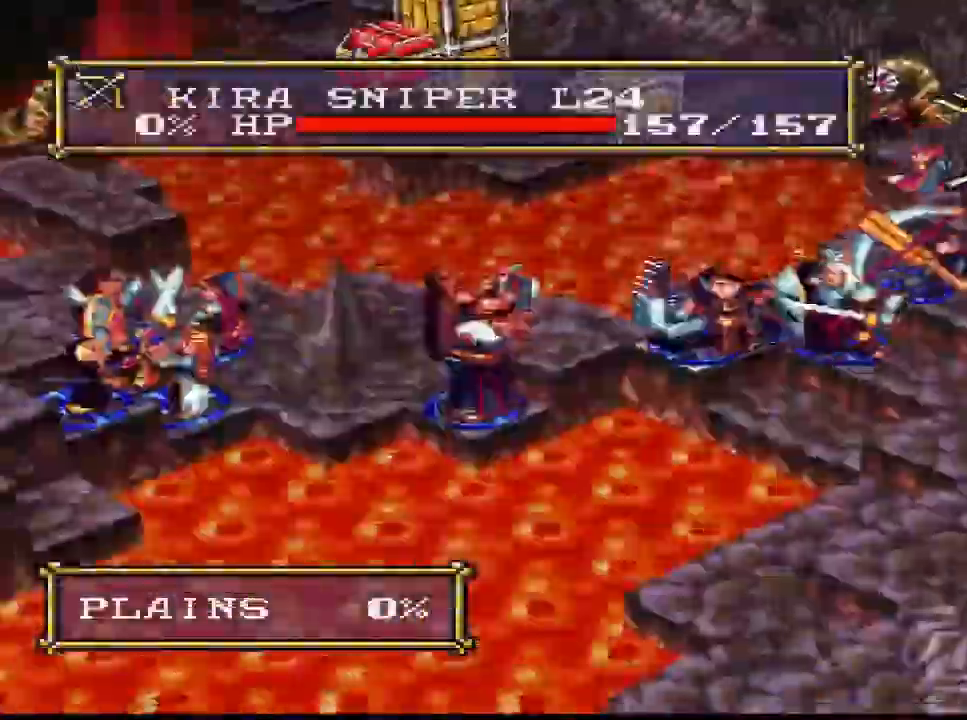
{"buttons": ["DPAD_DOWN"], "right_stick": "center", "events": [[33, "CIRCLE", "up"], [200, "DPAD_RIGHT", "down"], [233, "DPAD_RIGHT", "up"], [500, "DPAD_DOWN", "down"]]}
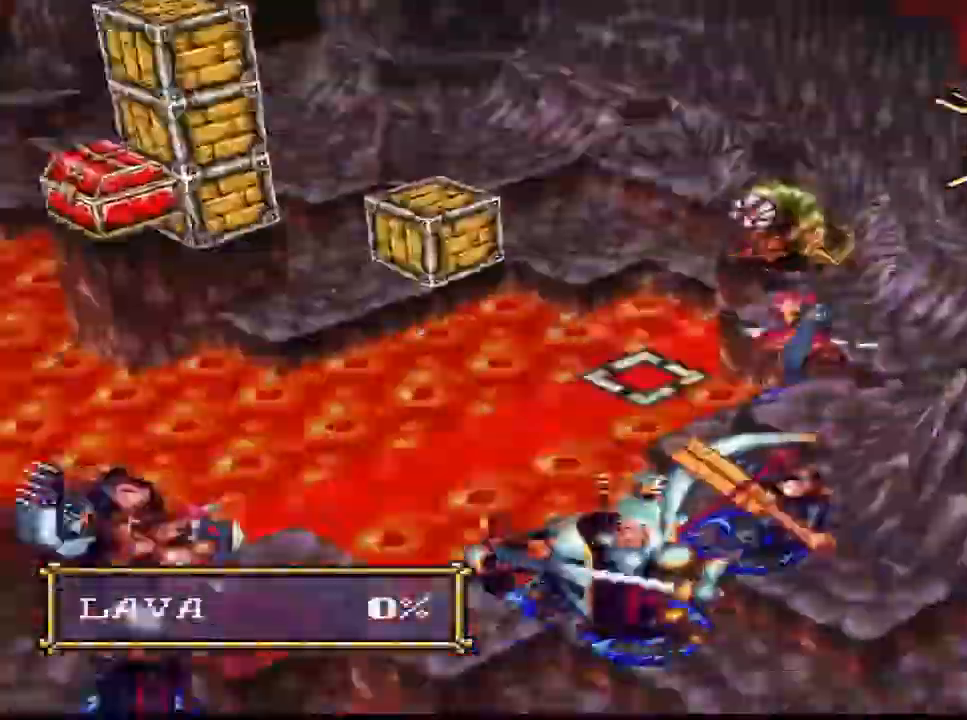
{"buttons": [], "right_stick": "center", "events": [[33, "DPAD_DOWN", "up"], [67, "DPAD_LEFT", "down"], [133, "CIRCLE", "down"], [133, "DPAD_LEFT", "up"], [167, "CIRCLE", "up"], [333, "CIRCLE", "down"], [367, "CIRCLE", "up"]]}
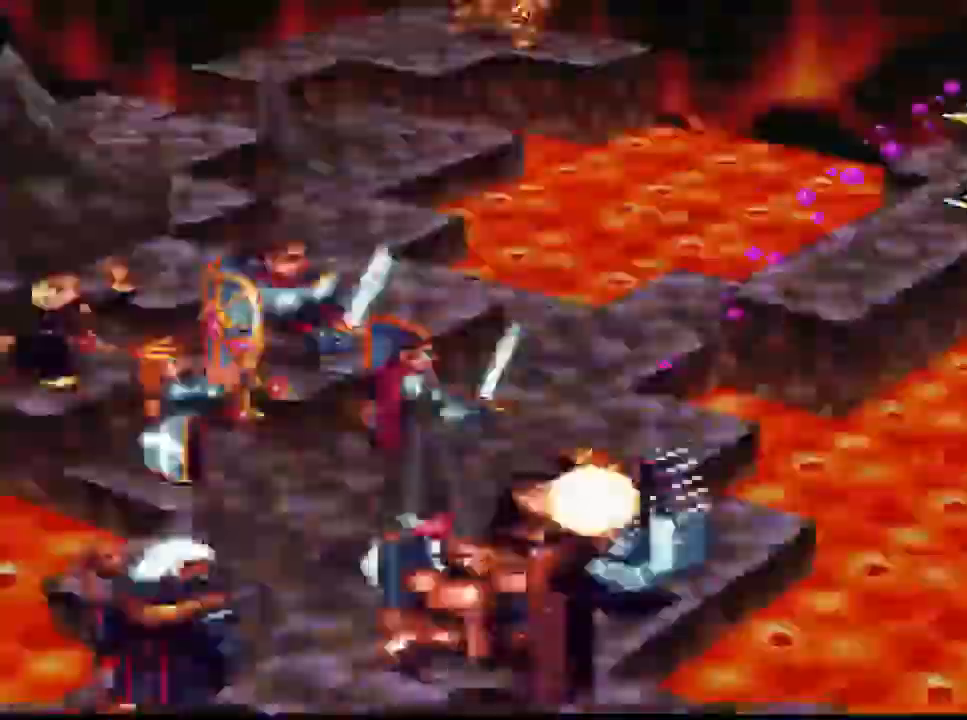
{"buttons": [], "right_stick": "center", "events": [[333, "CIRCLE", "down"], [367, "CIRCLE", "up"], [367, "DPAD_DOWN", "down"], [400, "DPAD_DOWN", "up"], [433, "DPAD_DOWN", "down"], [467, "DPAD_DOWN", "up"]]}
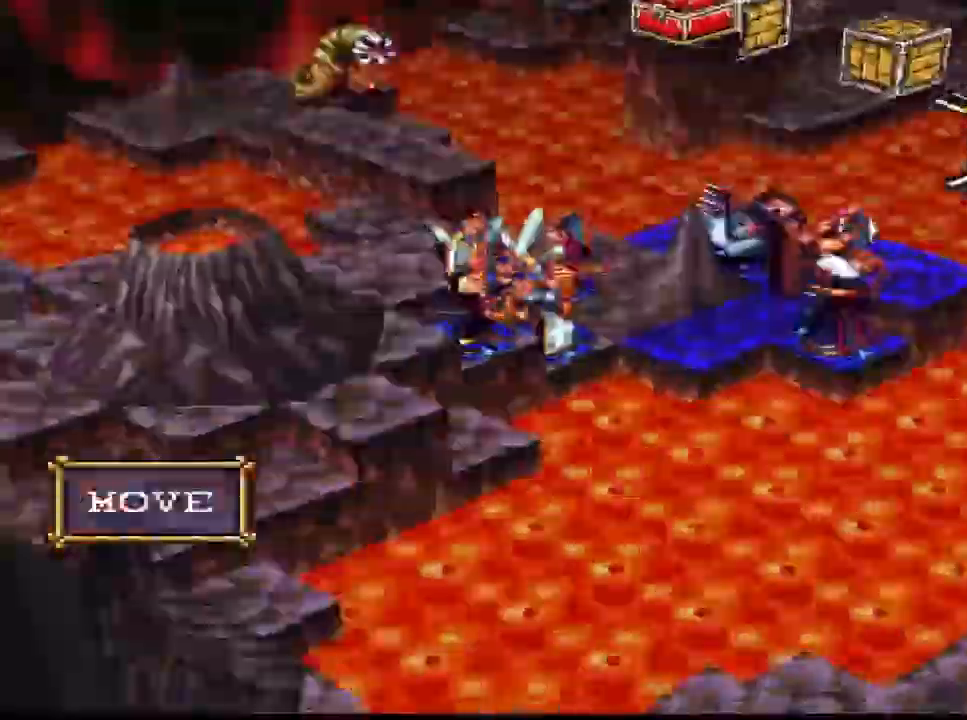
{"buttons": [], "right_stick": "center", "events": [[167, "CIRCLE", "down"], [200, "CIRCLE", "up"], [233, "DPAD_DOWN", "down"], [267, "DPAD_DOWN", "up"], [300, "R1", "down"], [333, "R1", "up"], [400, "DPAD_LEFT", "down"], [433, "DPAD_LEFT", "up"]]}
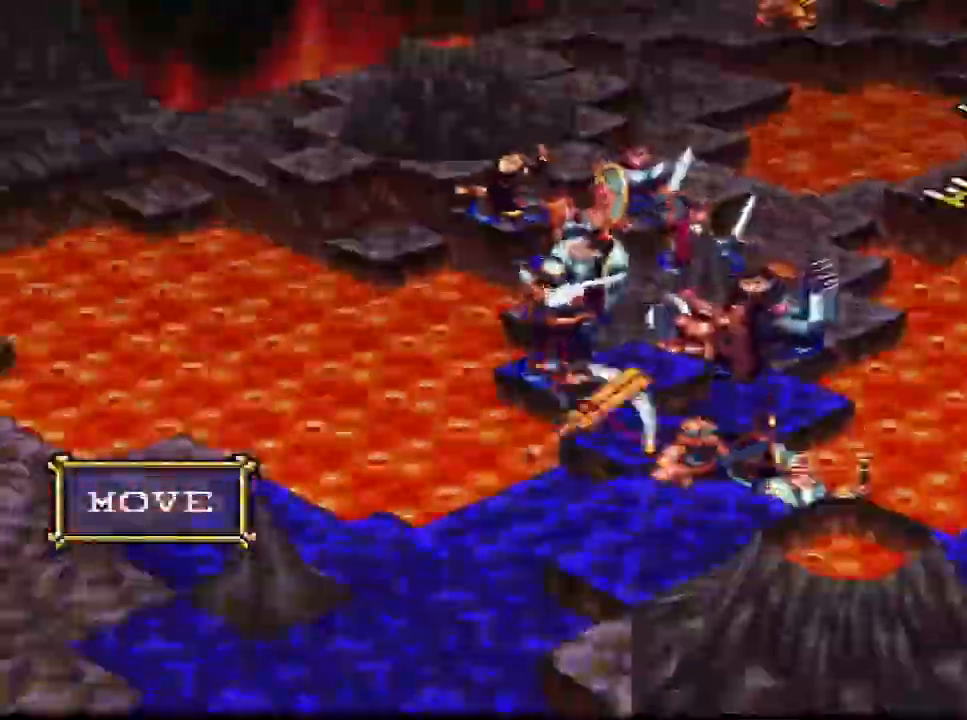
{"buttons": [], "right_stick": "center", "events": [[200, "CROSS", "down"], [233, "CIRCLE", "down"], [233, "CROSS", "up"], [267, "CIRCLE", "up"], [333, "L1", "down"], [367, "L1", "up"]]}
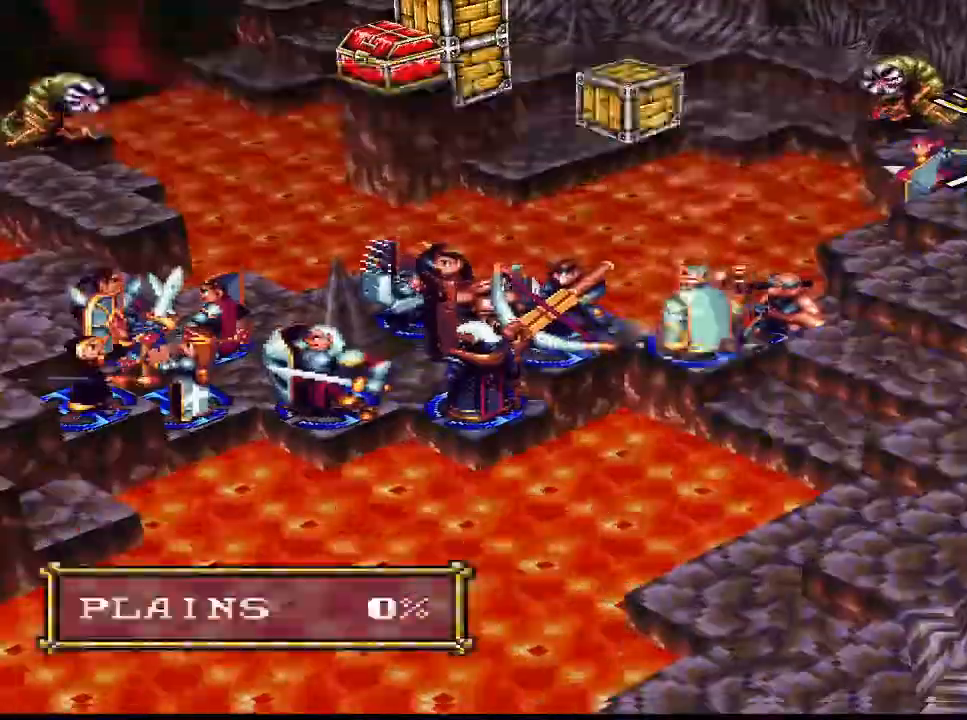
{"buttons": [], "right_stick": "center", "events": [[67, "DPAD_DOWN", "down"], [100, "DPAD_DOWN", "up"]]}
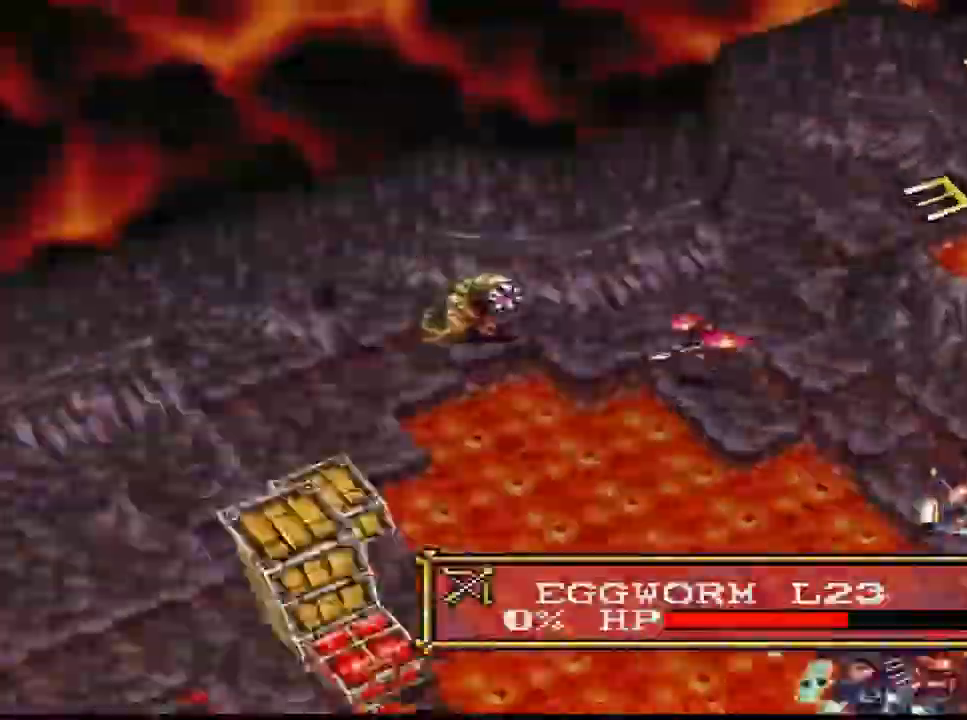
{"buttons": [], "right_stick": "center", "events": []}
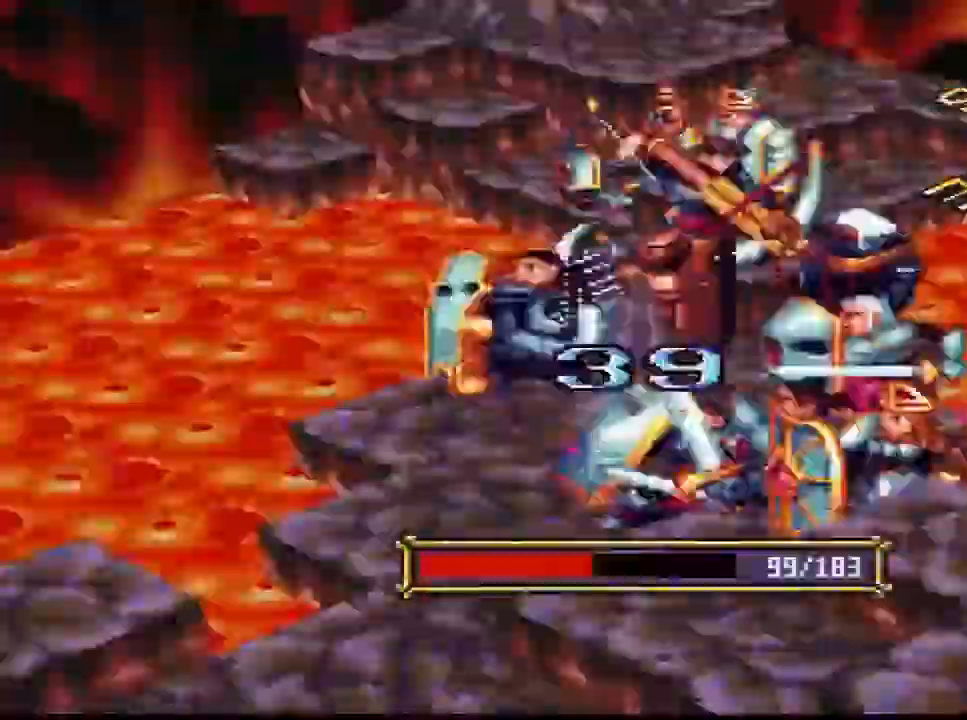
{"buttons": [], "right_stick": "center", "events": []}
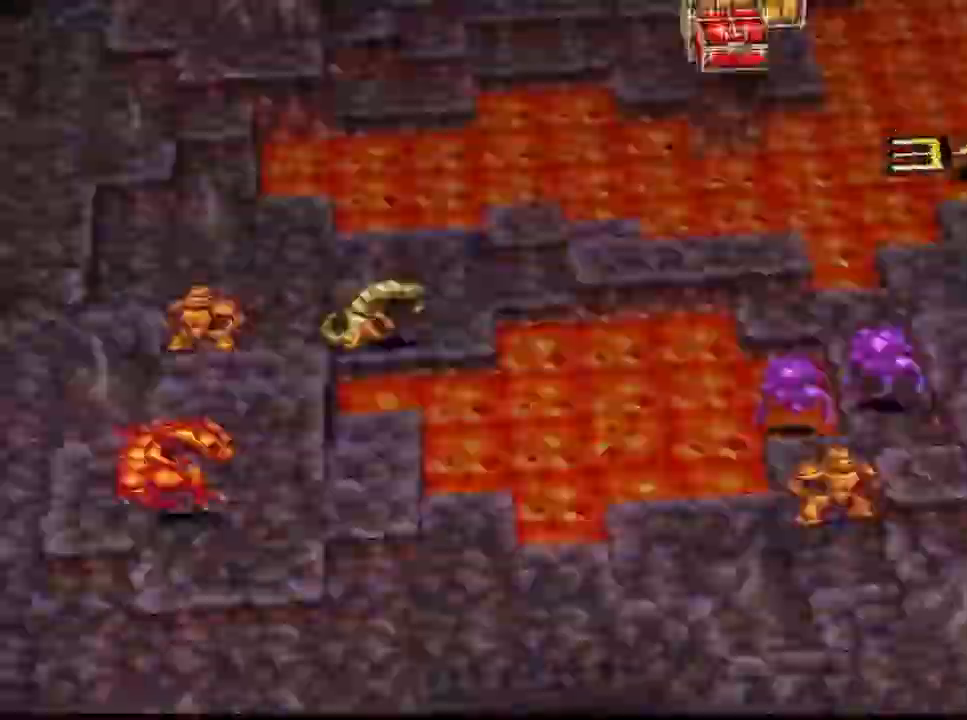
{"buttons": [], "right_stick": "center", "events": [[433, "DPAD_LEFT", "down"], [467, "DPAD_LEFT", "up"]]}
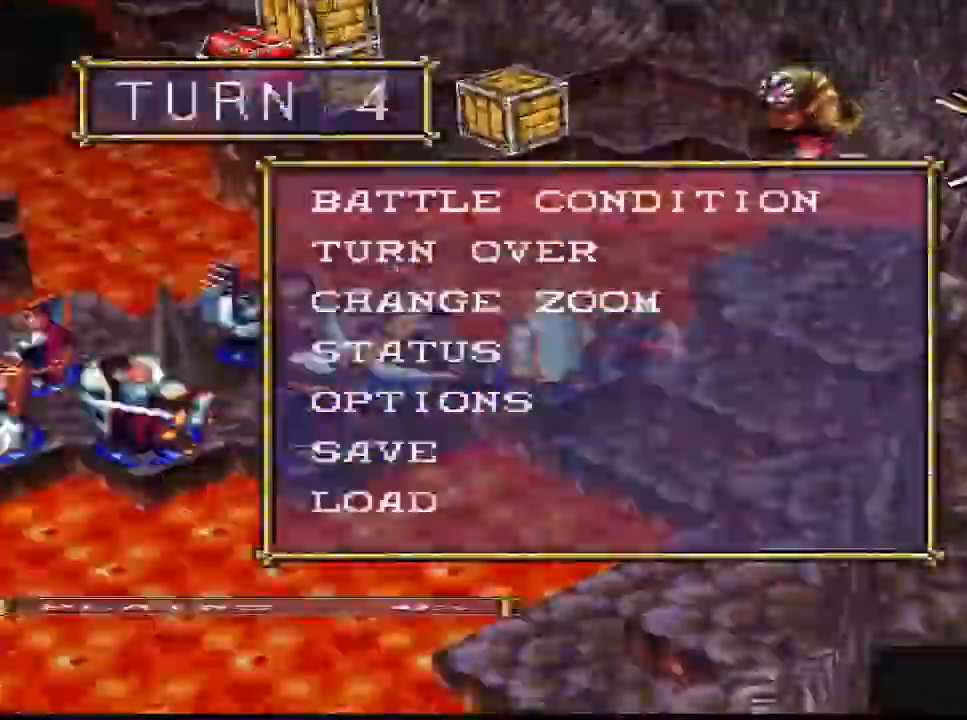
{"buttons": ["DPAD_RIGHT"], "right_stick": "center", "events": [[67, "CROSS", "down"], [100, "CROSS", "up"], [100, "R1", "down"], [167, "R1", "up"], [300, "CIRCLE", "down"], [333, "CIRCLE", "up"], [400, "DPAD_RIGHT", "down"], [433, "DPAD_RIGHT", "up"], [467, "DPAD_LEFT", "down"], [500, "DPAD_LEFT", "up"], [500, "DPAD_RIGHT", "down"]]}
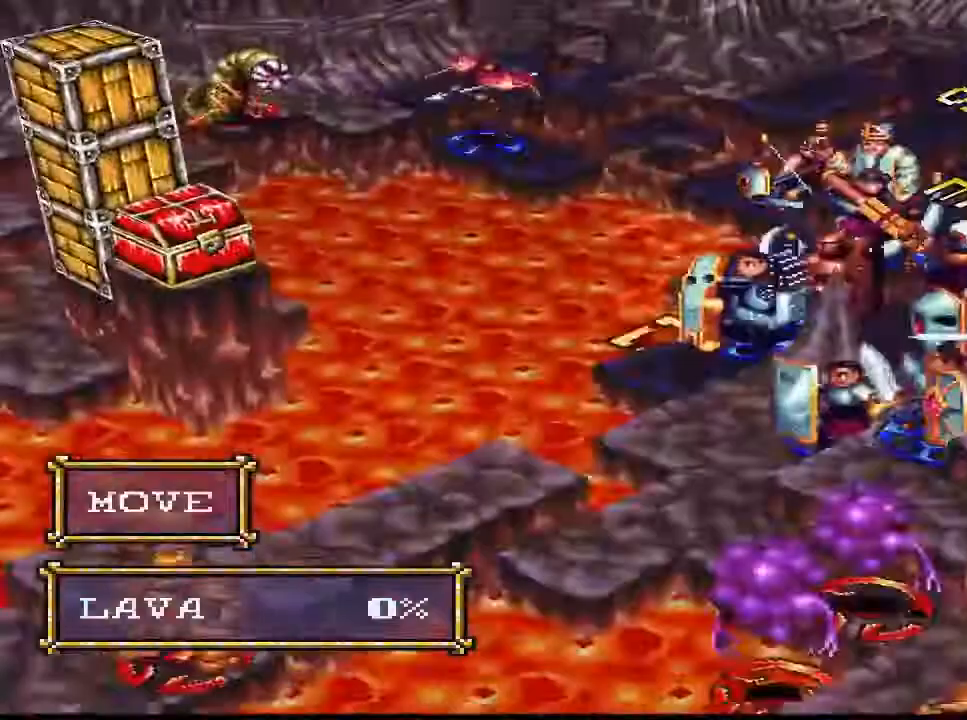
{"buttons": [], "right_stick": "center", "events": [[33, "DPAD_RIGHT", "up"], [300, "DPAD_LEFT", "down"], [333, "DPAD_LEFT", "up"]]}
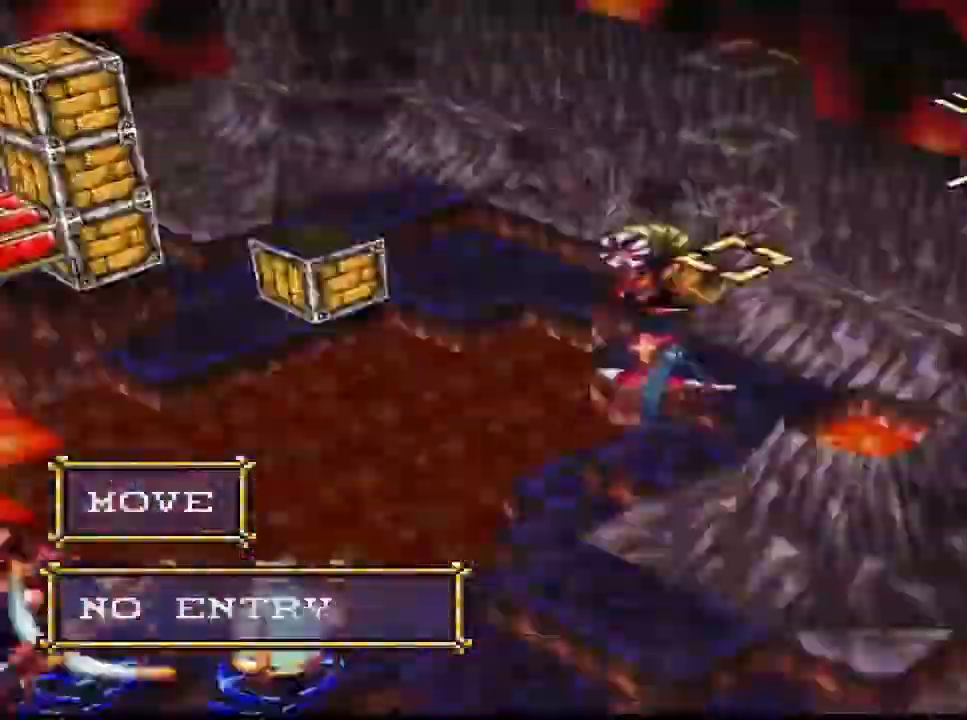
{"buttons": [], "right_stick": "center", "events": [[100, "CIRCLE", "down"], [167, "CIRCLE", "up"], [367, "SQUARE", "down"], [400, "R1", "down"], [400, "SQUARE", "up"], [433, "R1", "up"]]}